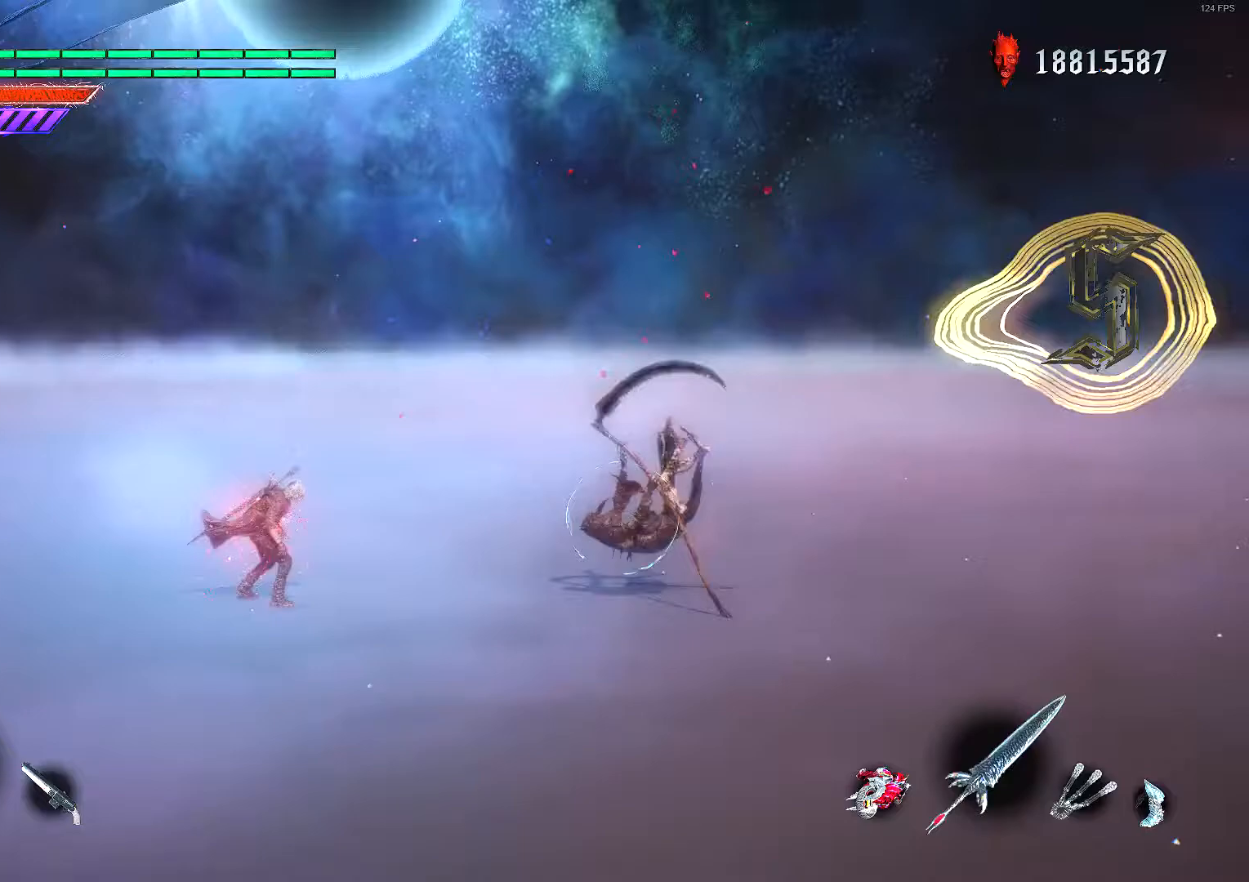
Gameplay with a controller (Xbox layout); each line is a JSON object with the inputs held at the frame after it. "events" lists button and stick changes between this image and that frame as [ms after this image, input, new state], when the widget could be followed in between. Not read: L3 R3.
{"buttons": ["R2"], "left_stick": "center", "right_stick": "center", "events": []}
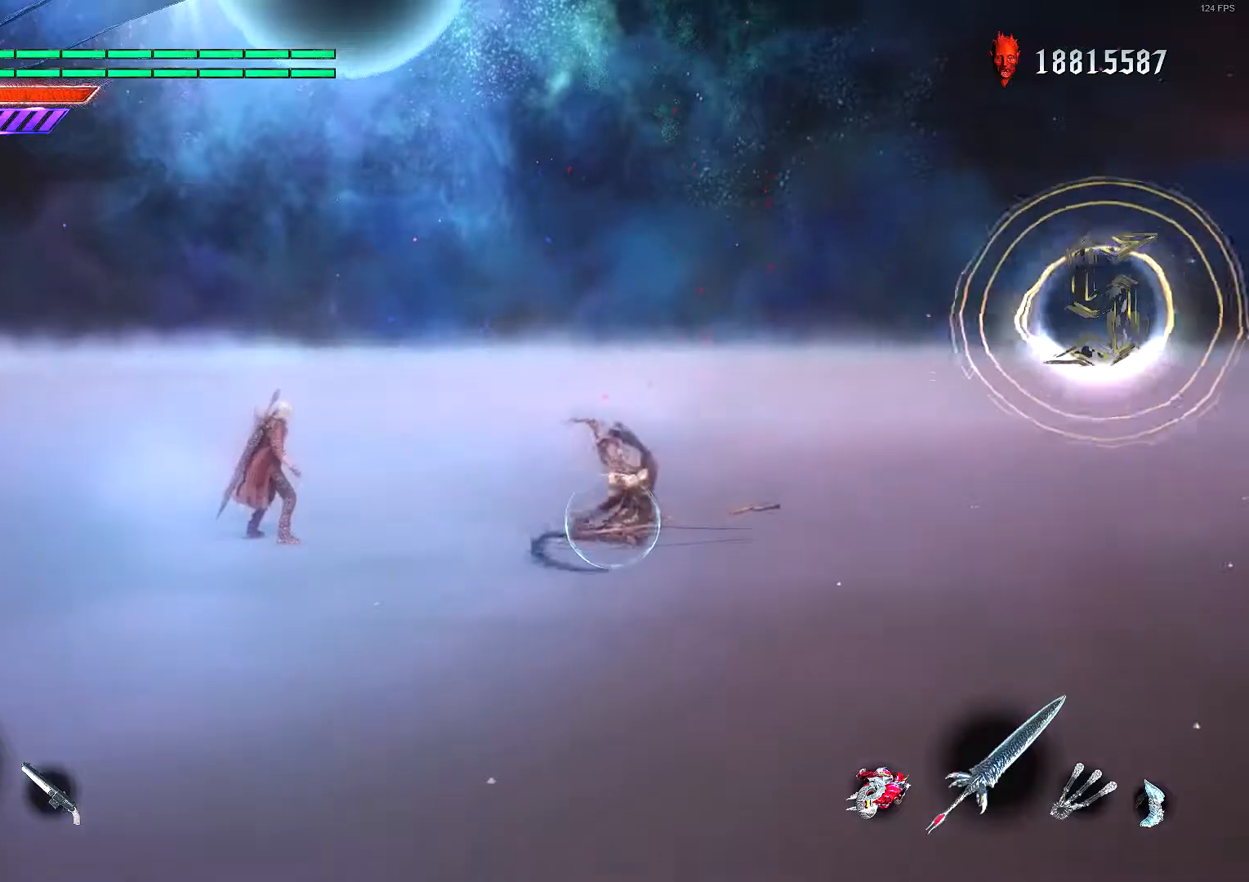
{"buttons": ["R1", "R2"], "left_stick": "left", "right_stick": "center", "events": [[133, "left_stick", "down-right"], [183, "Y", "down"], [250, "Y", "up"], [300, "left_stick", "center"], [383, "left_stick", "left"], [467, "R1", "down"]]}
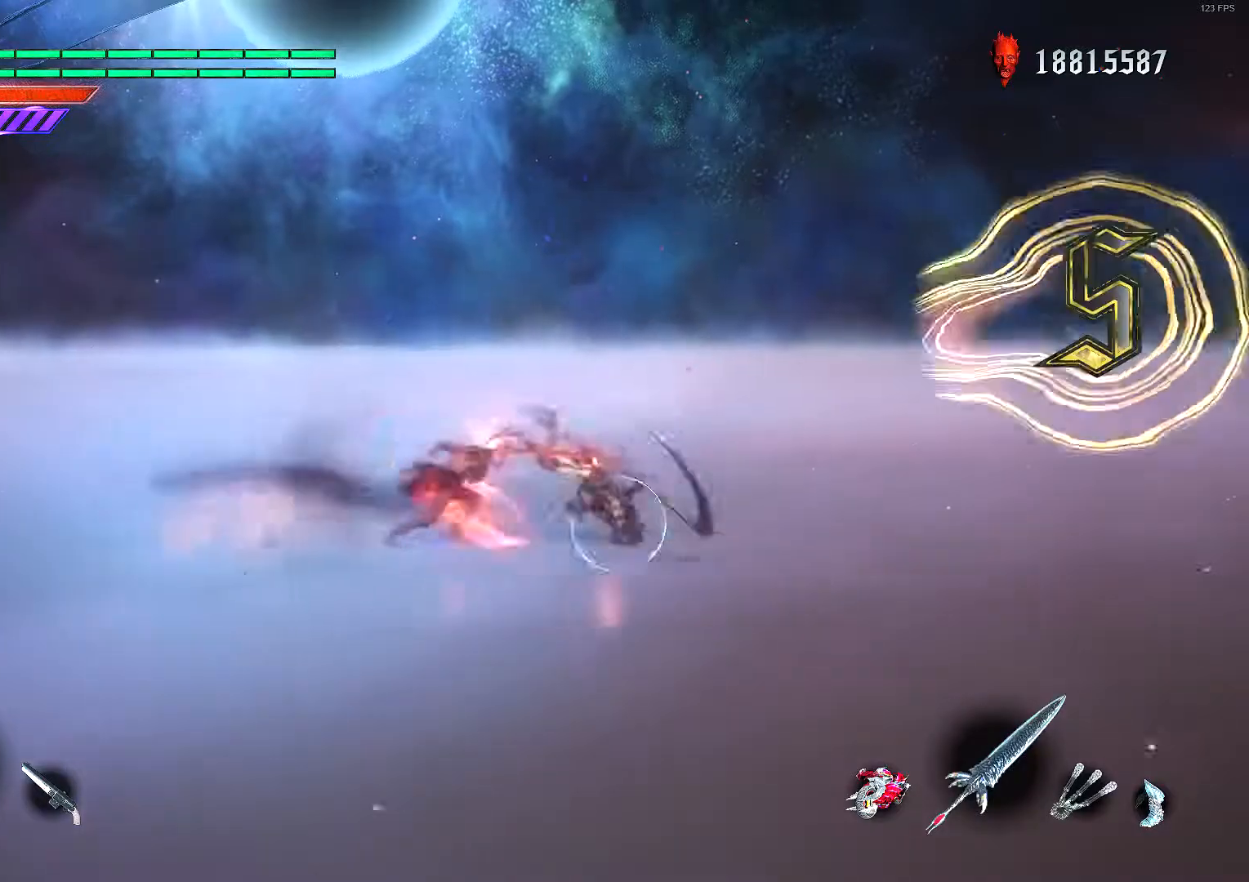
{"buttons": ["R2"], "left_stick": "center", "right_stick": "center", "events": [[100, "R1", "up"], [100, "left_stick", "center"], [250, "DPAD_RIGHT", "down"], [367, "DPAD_RIGHT", "up"]]}
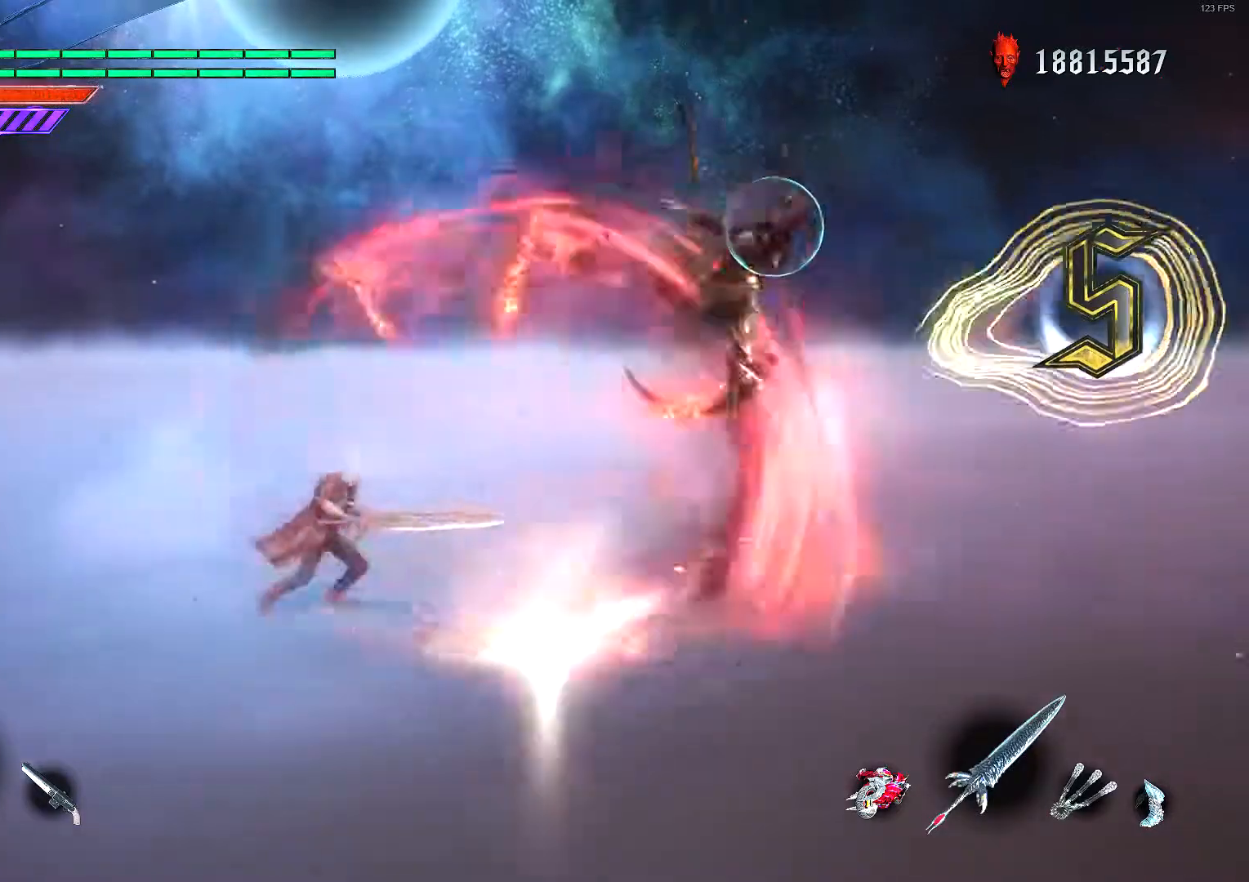
{"buttons": ["R2"], "left_stick": "down-right", "right_stick": "center", "events": [[417, "R1", "down"], [417, "Y", "down"], [417, "left_stick", "down-right"], [500, "R1", "up"], [500, "Y", "up"]]}
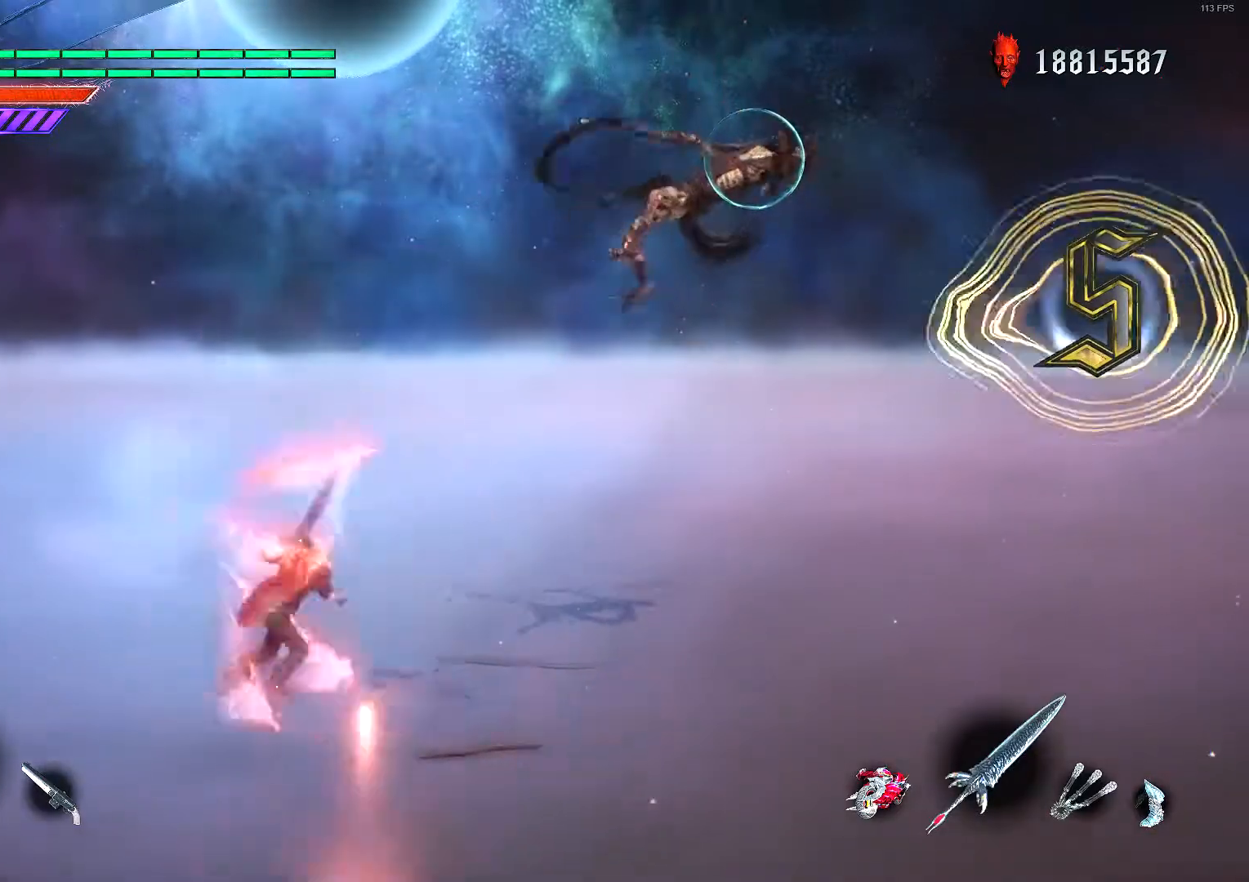
{"buttons": ["R2"], "left_stick": "center", "right_stick": "center", "events": [[33, "left_stick", "center"], [250, "DPAD_RIGHT", "down"], [350, "DPAD_RIGHT", "up"]]}
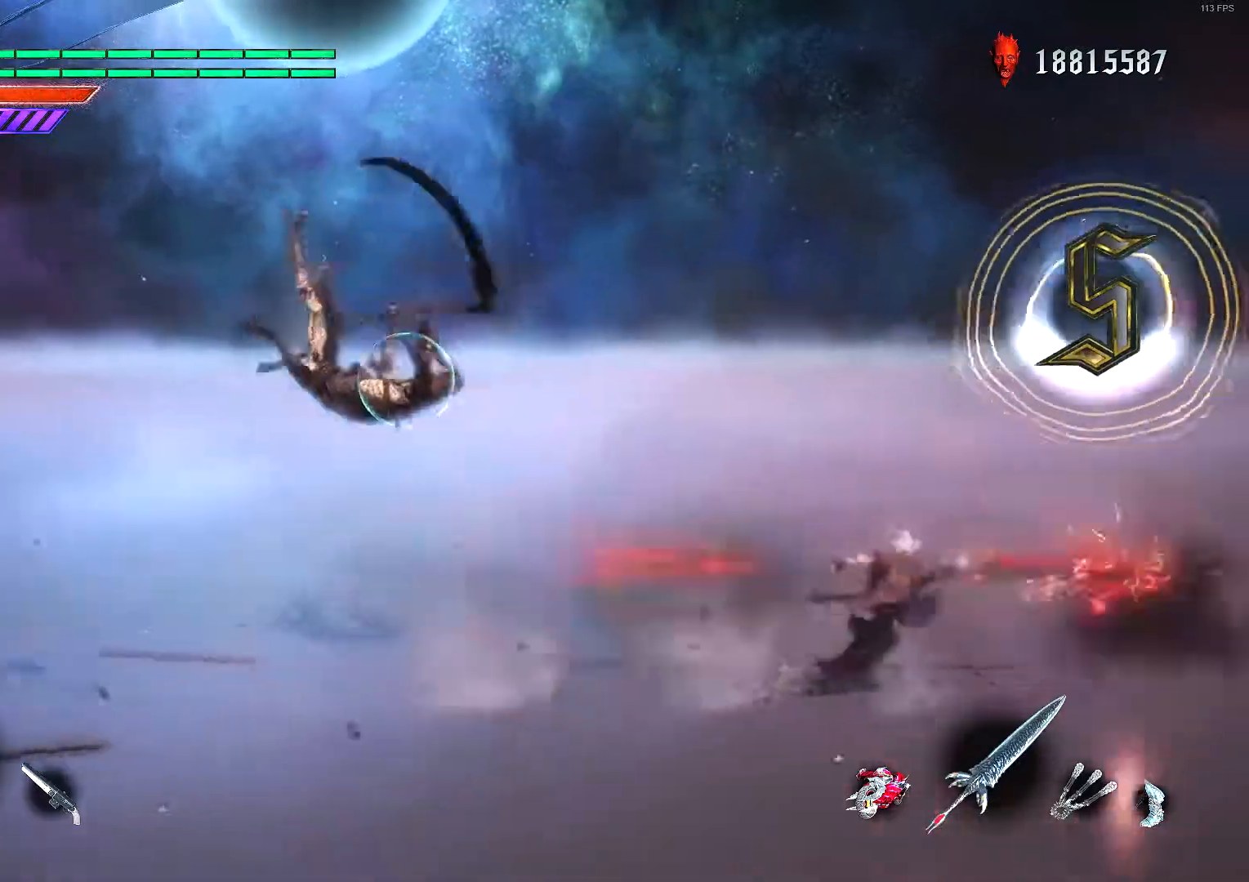
{"buttons": ["B", "R2"], "left_stick": "center", "right_stick": "center", "events": [[467, "B", "down"]]}
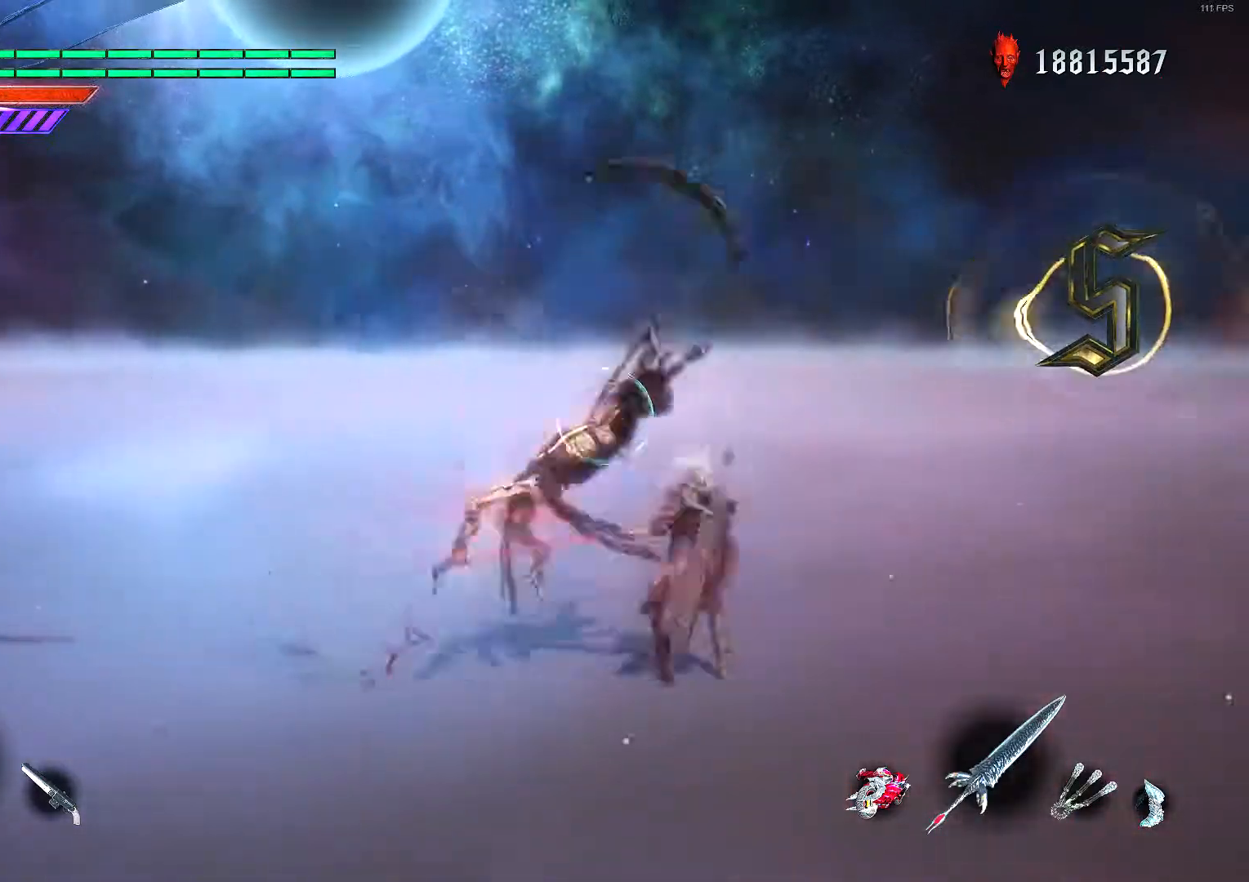
{"buttons": ["Y", "R2"], "left_stick": "down-right", "right_stick": "center", "events": [[67, "B", "up"], [150, "Y", "down"], [233, "Y", "up"], [350, "left_stick", "down-right"], [500, "Y", "down"]]}
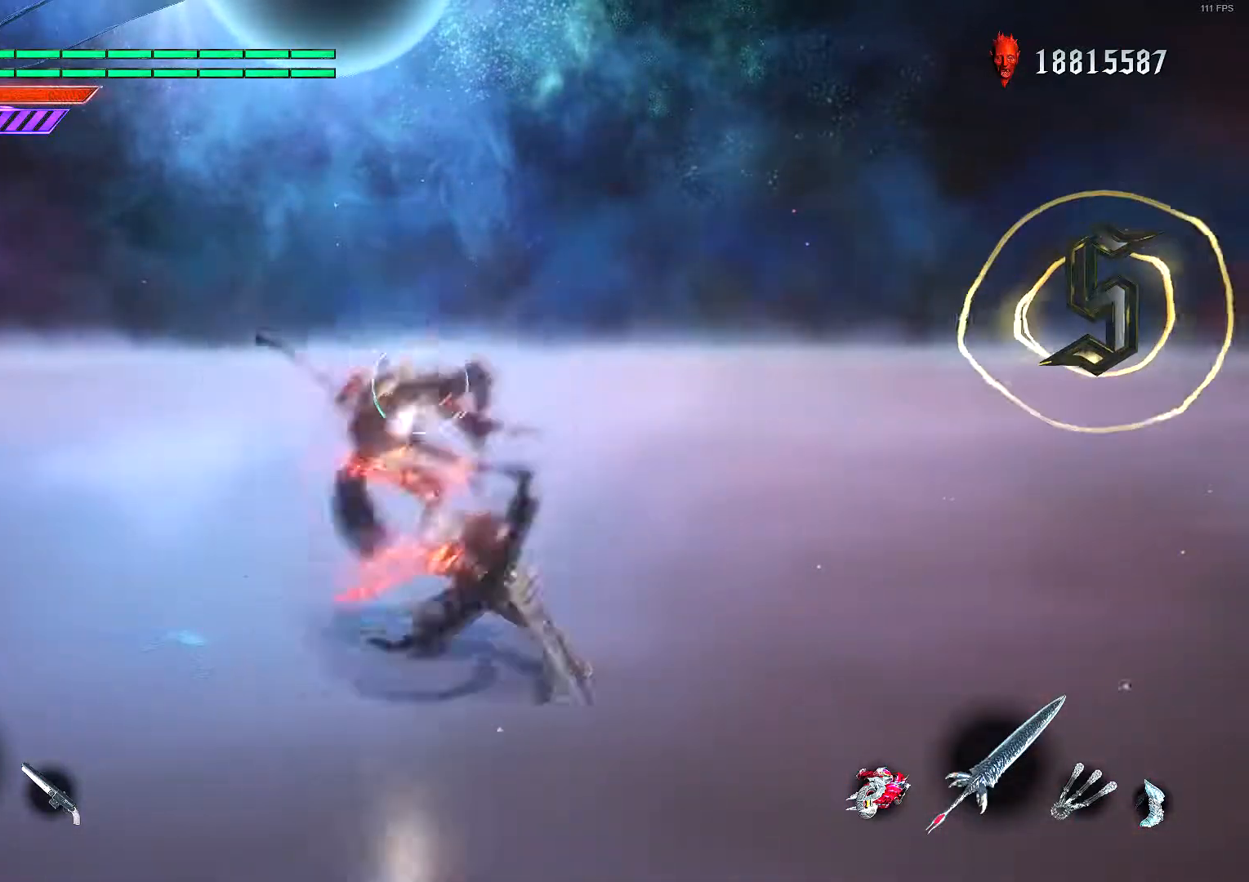
{"buttons": ["R2"], "left_stick": "down-right", "right_stick": "center", "events": [[500, "Y", "up"]]}
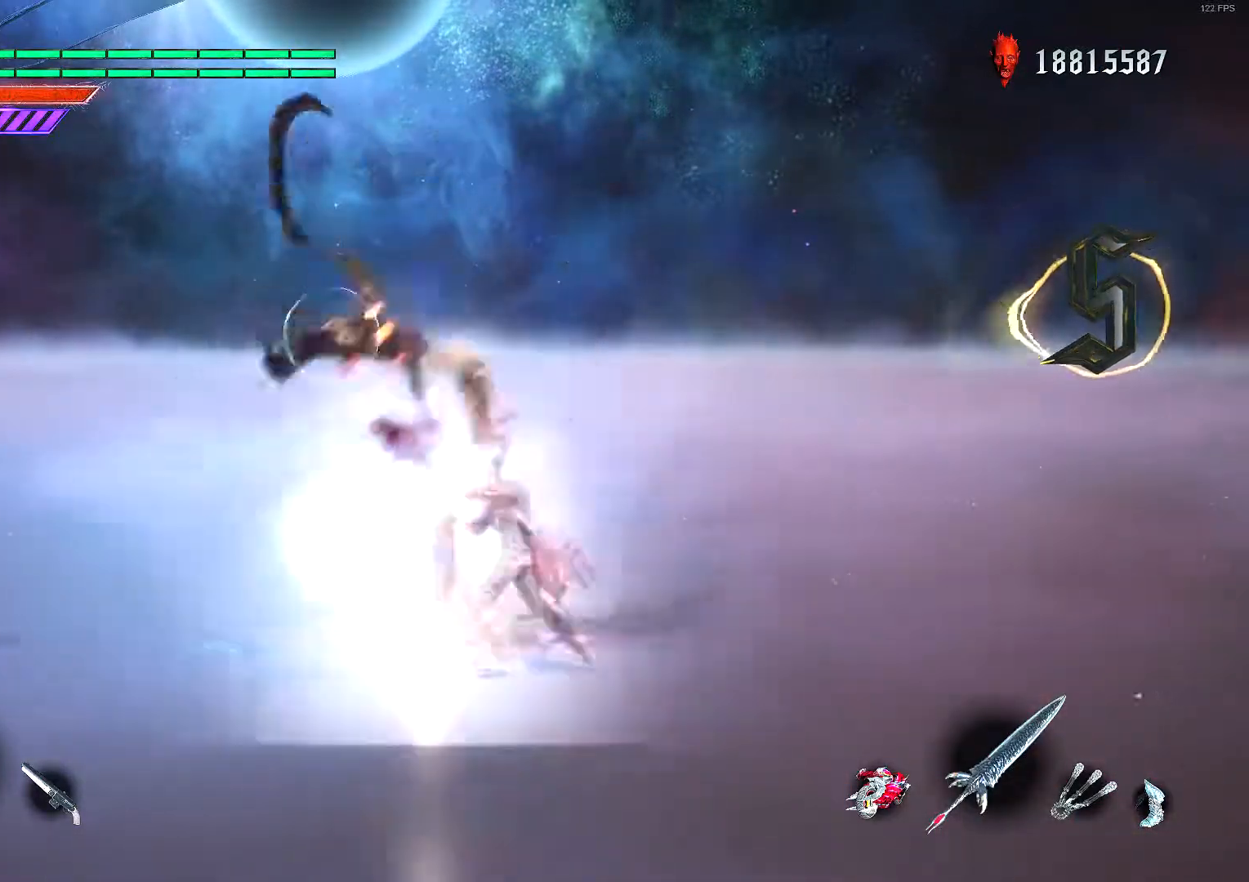
{"buttons": ["R2"], "left_stick": "left", "right_stick": "center", "events": [[50, "left_stick", "center"], [100, "X", "down"], [183, "X", "up"], [317, "SELECT", "down"], [400, "SELECT", "up"], [500, "left_stick", "left"]]}
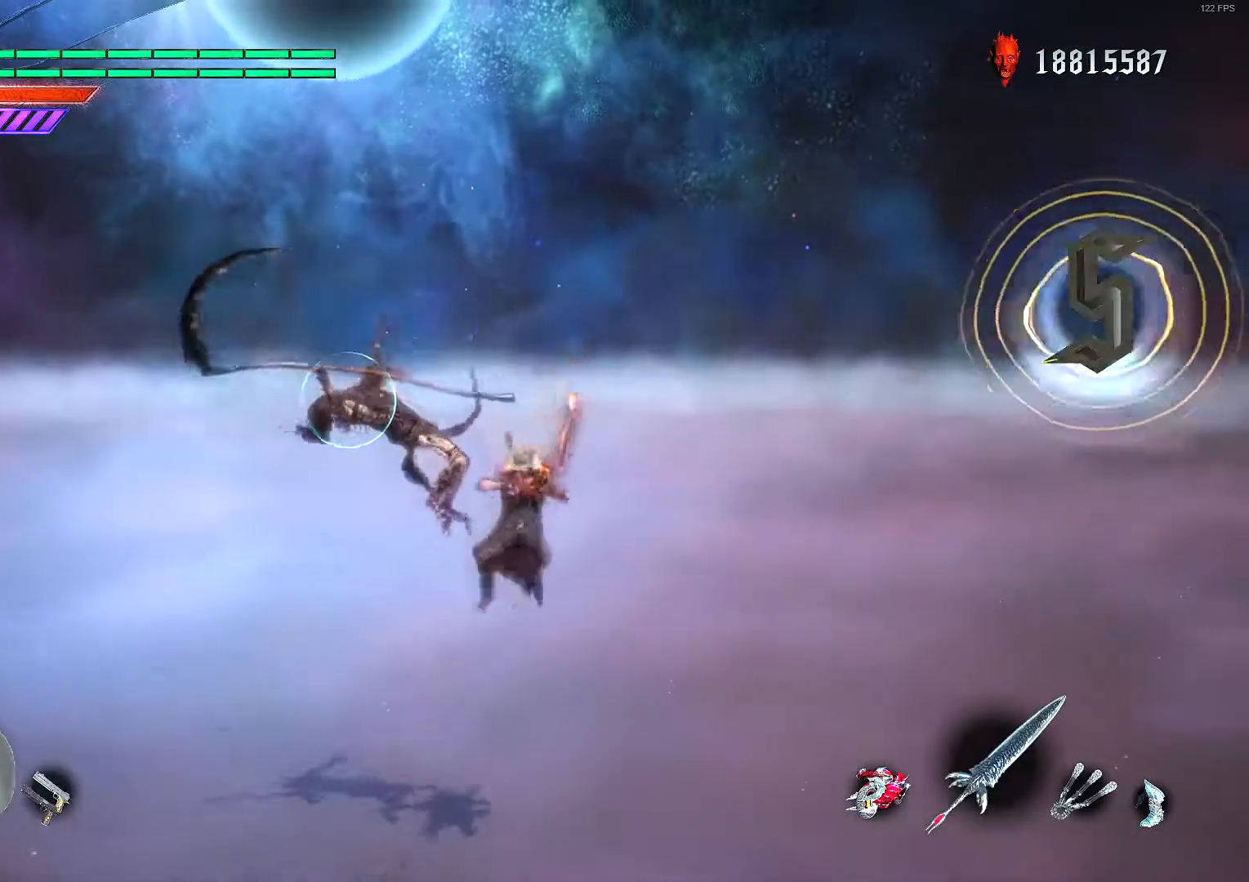
{"buttons": ["R2"], "left_stick": "center", "right_stick": "center", "events": [[67, "B", "down"], [167, "B", "up"], [167, "left_stick", "center"], [317, "DPAD_RIGHT", "down"], [417, "DPAD_RIGHT", "up"]]}
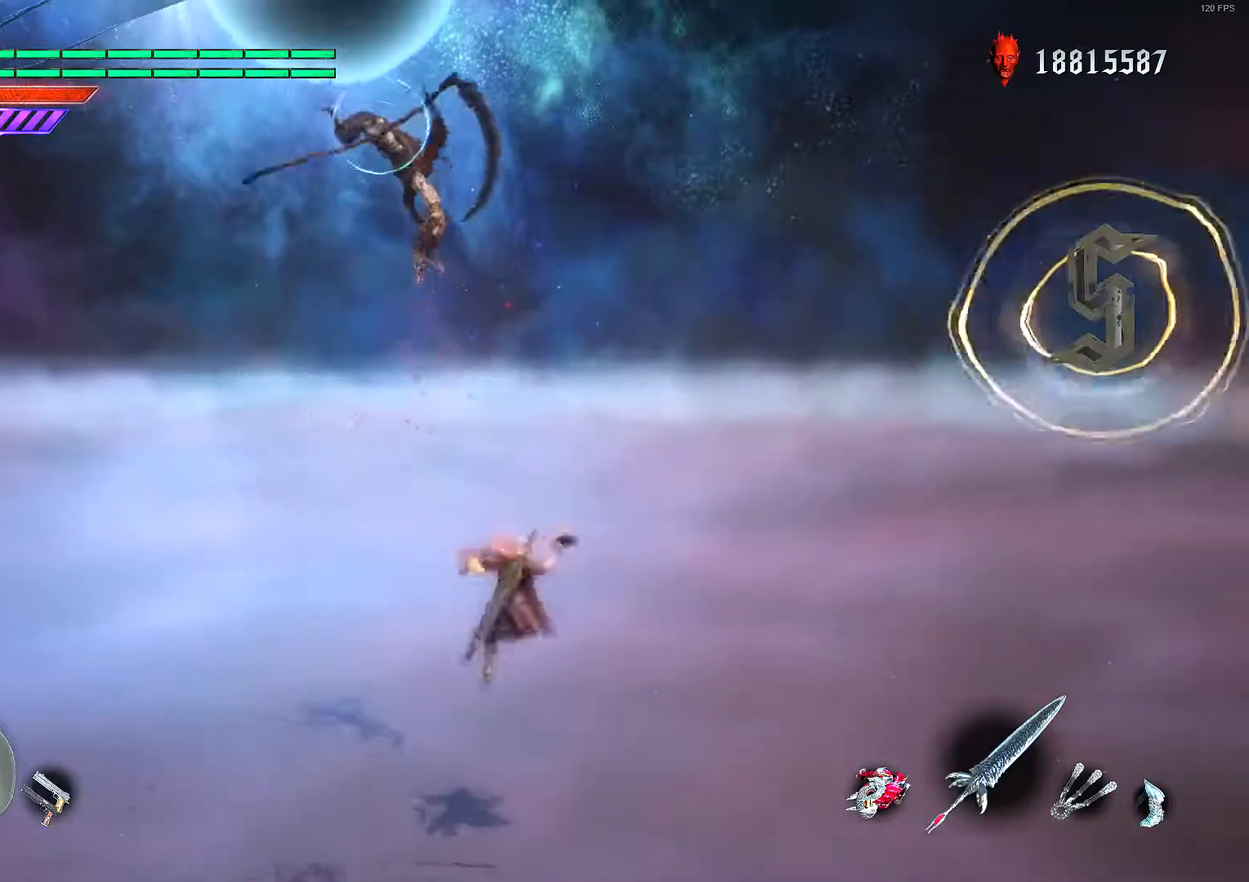
{"buttons": ["R2"], "left_stick": "center", "right_stick": "center", "events": []}
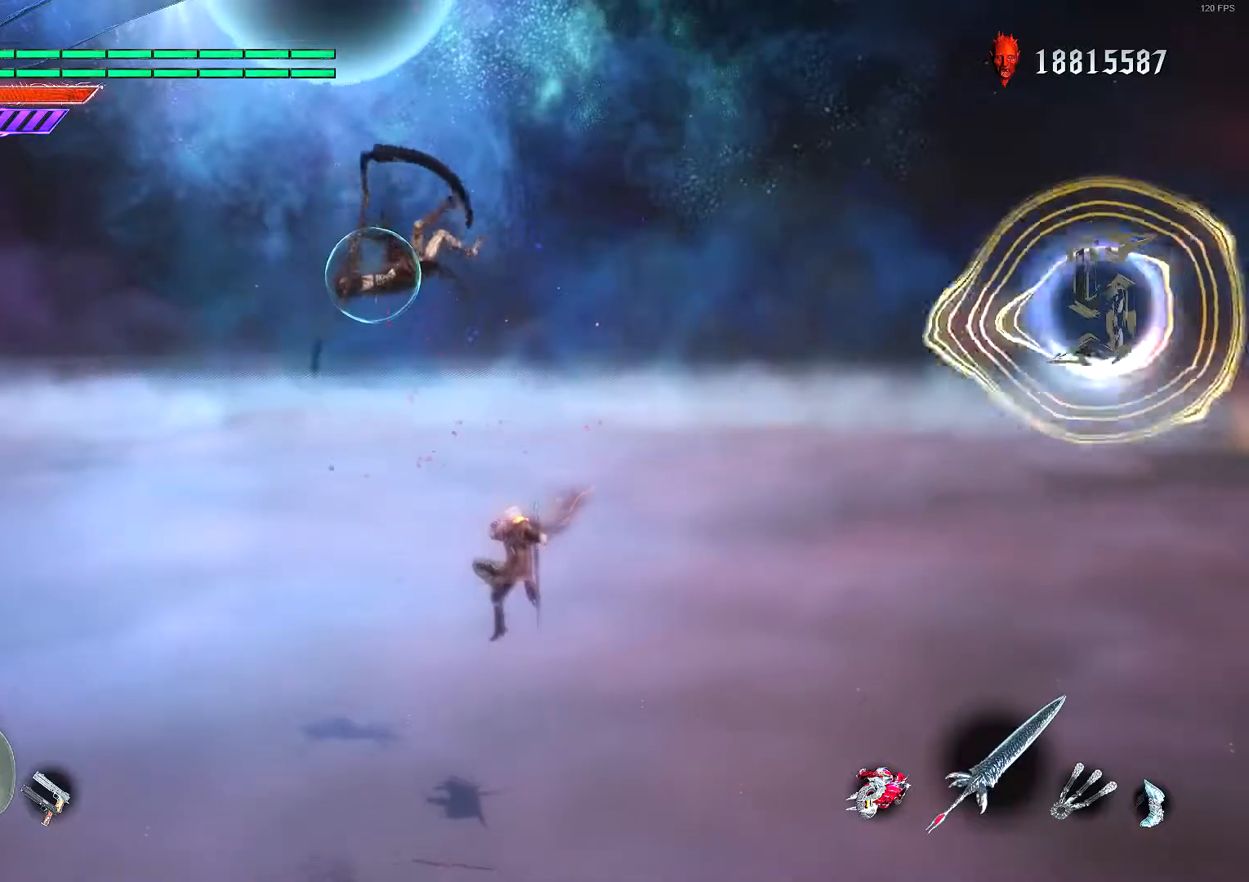
{"buttons": ["R2"], "left_stick": "left", "right_stick": "center", "events": [[200, "B", "down"], [350, "B", "up"], [433, "left_stick", "left"]]}
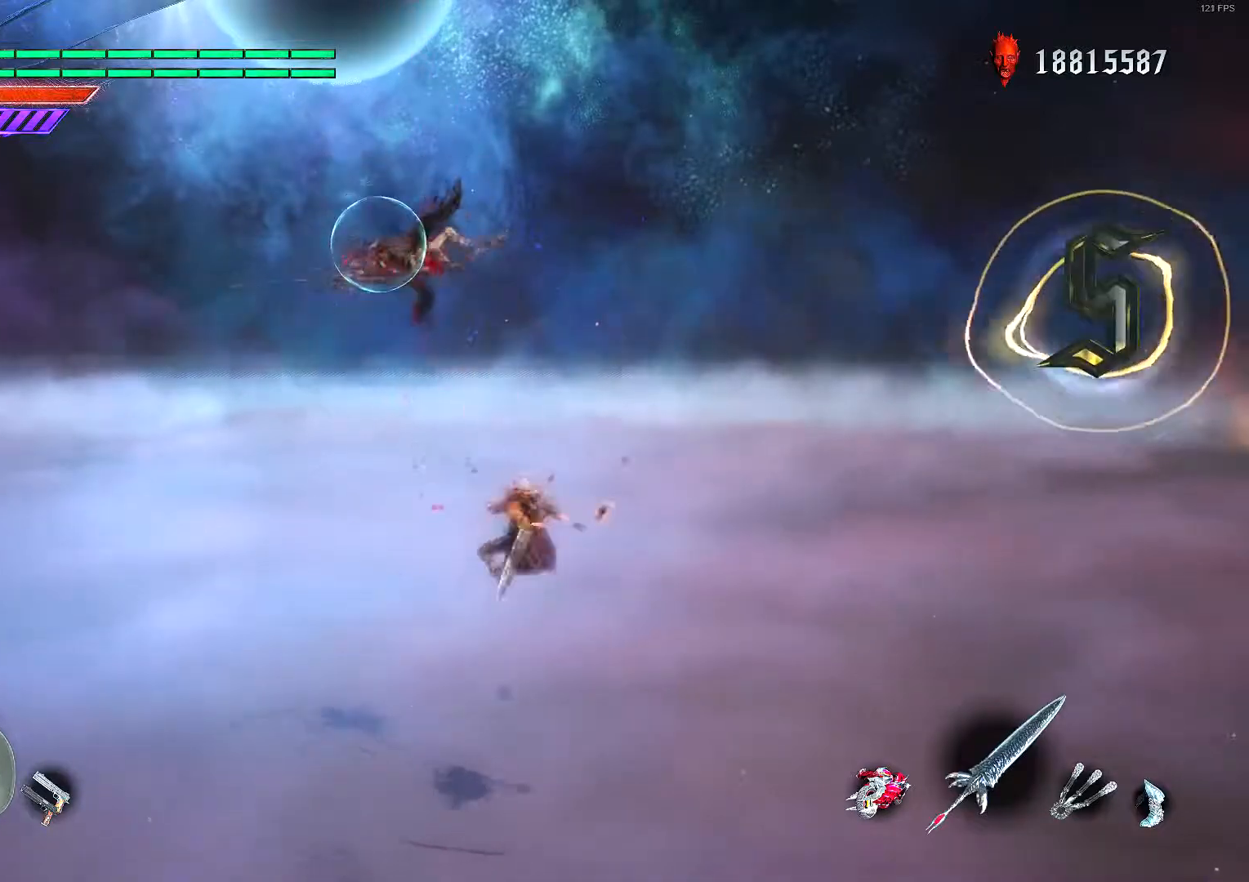
{"buttons": ["R2"], "left_stick": "left", "right_stick": "center", "events": [[233, "R1", "down"], [450, "R1", "up"]]}
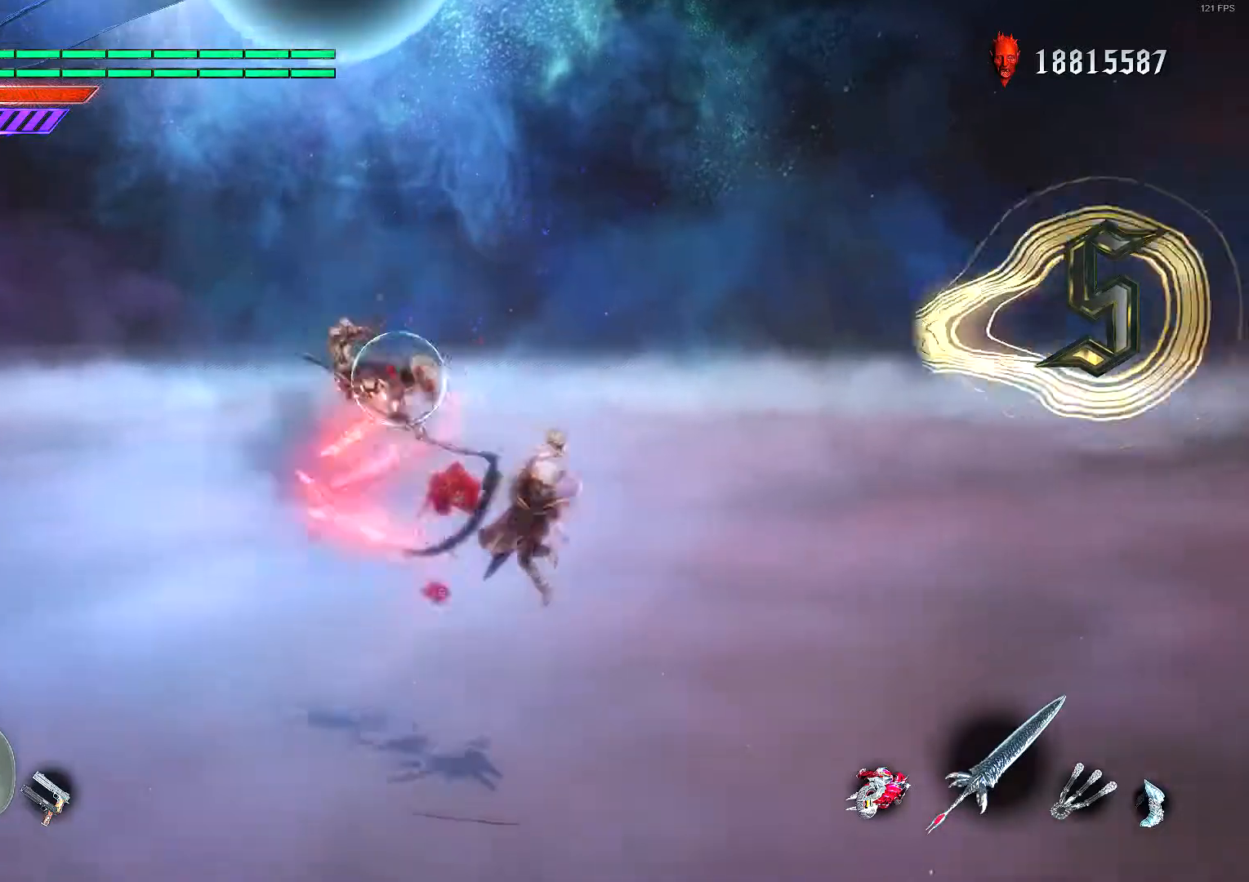
{"buttons": ["R2"], "left_stick": "down-left", "right_stick": "center", "events": [[17, "left_stick", "center"], [167, "DPAD_UP", "down"], [233, "DPAD_UP", "up"], [450, "left_stick", "down-left"]]}
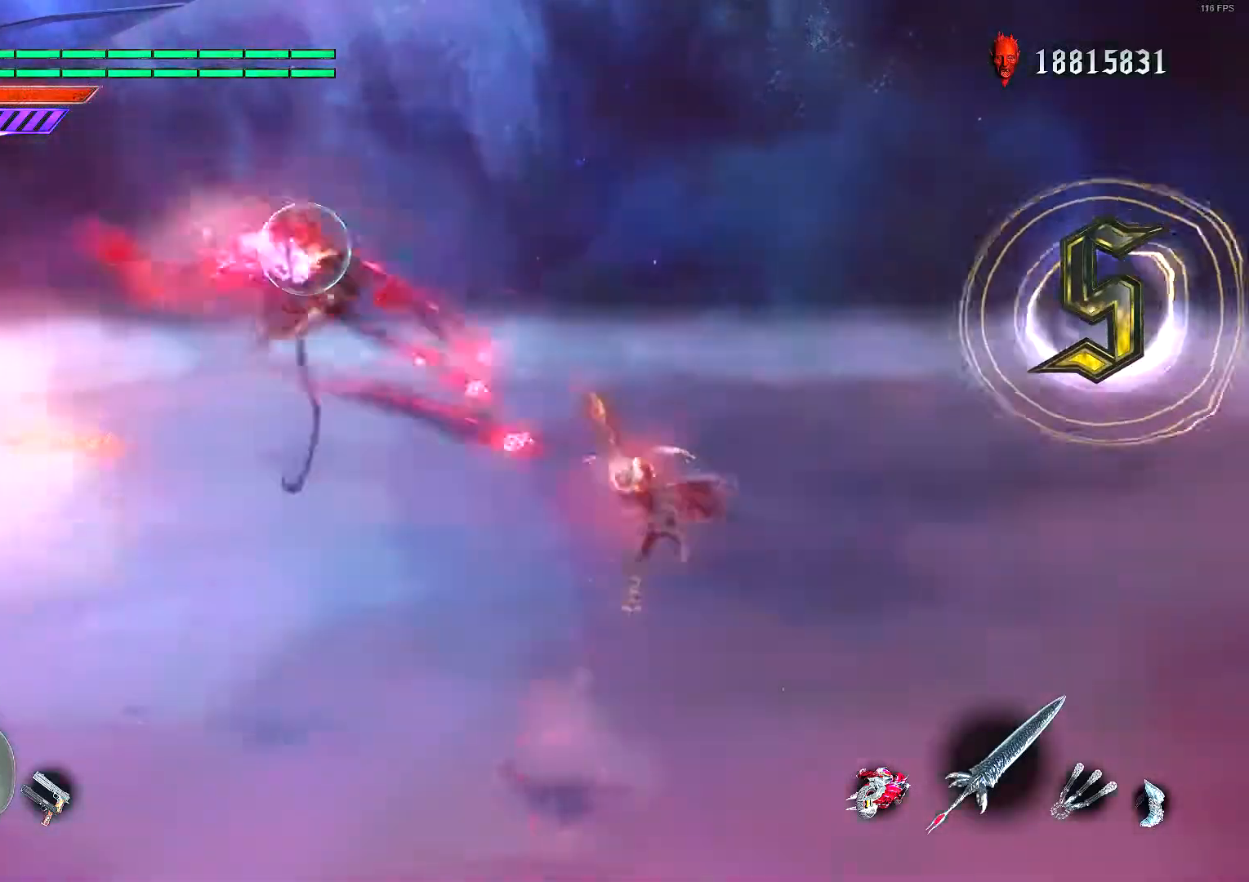
{"buttons": ["R2"], "left_stick": "center", "right_stick": "center", "events": [[67, "R1", "down"], [200, "R1", "up"], [200, "left_stick", "center"], [333, "X", "down"], [400, "DPAD_LEFT", "down"], [433, "X", "up"], [483, "DPAD_LEFT", "up"]]}
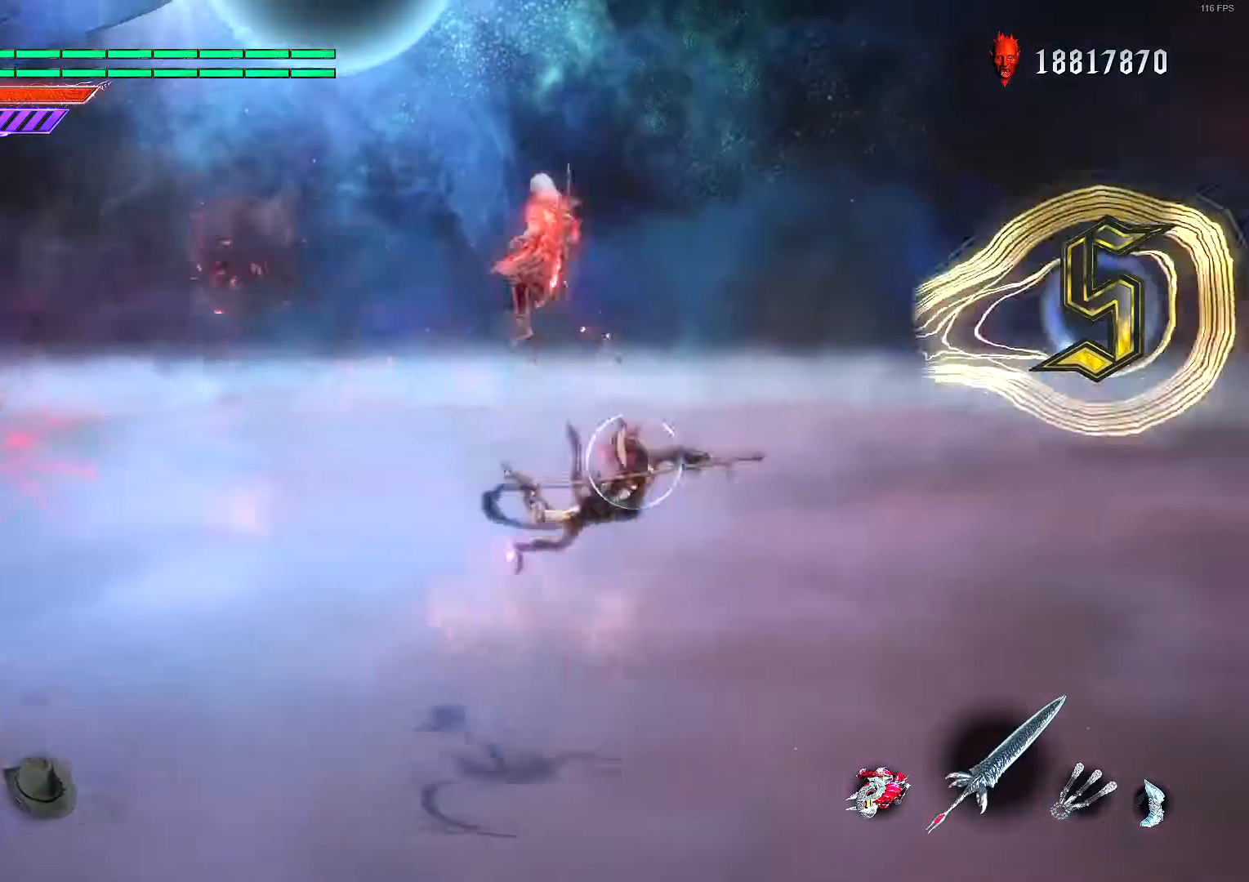
{"buttons": ["R2"], "left_stick": "center", "right_stick": "center", "events": [[50, "R1", "down"], [200, "R1", "up"], [367, "DPAD_UP", "down"], [450, "DPAD_UP", "up"]]}
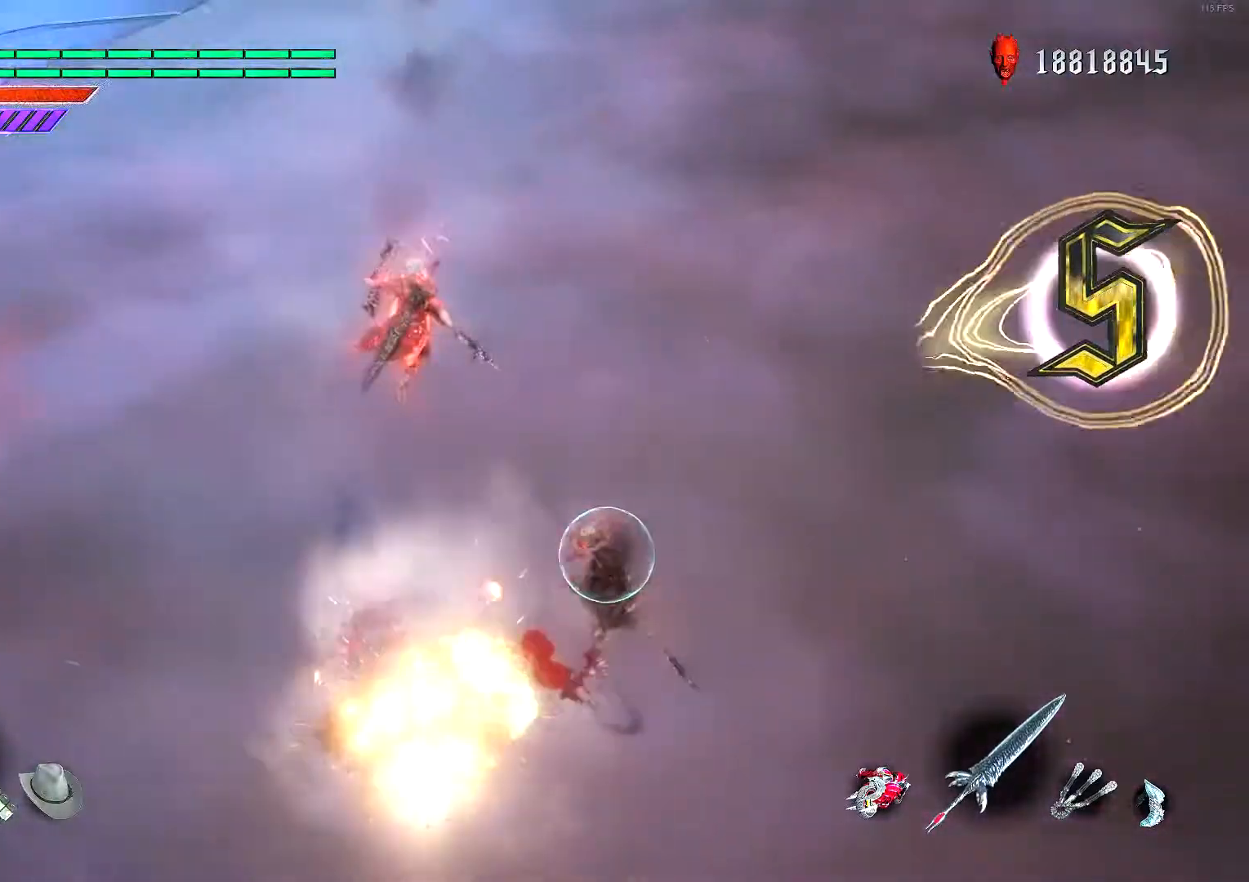
{"buttons": ["L2", "R2"], "left_stick": "down-right", "right_stick": "center", "events": [[133, "Y", "down"], [200, "L2", "down"], [217, "Y", "up"], [350, "A", "down"], [350, "left_stick", "down-right"], [417, "A", "up"]]}